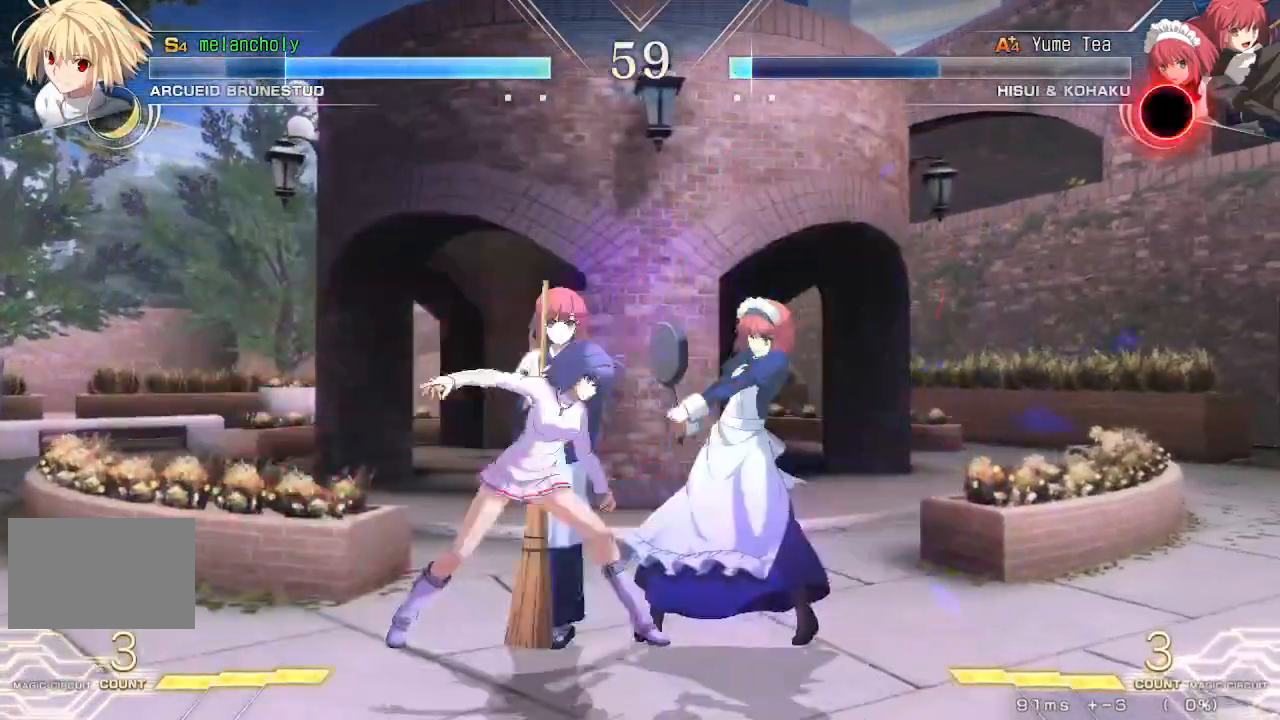
Gameplay with a controller (arcade stick); each line is a JSON object with the inputs held at the frame after it. "events" lists button and stick changes between this image and that frame as [ms after this image, input, new state], when the widget could be followed in between. Not read: L3 R3 other_buttons.
{"buttons": [], "events": [[100, "R1", "down"], [100, "TRIANGLE", "down"], [350, "R1", "up"], [350, "TRIANGLE", "up"]]}
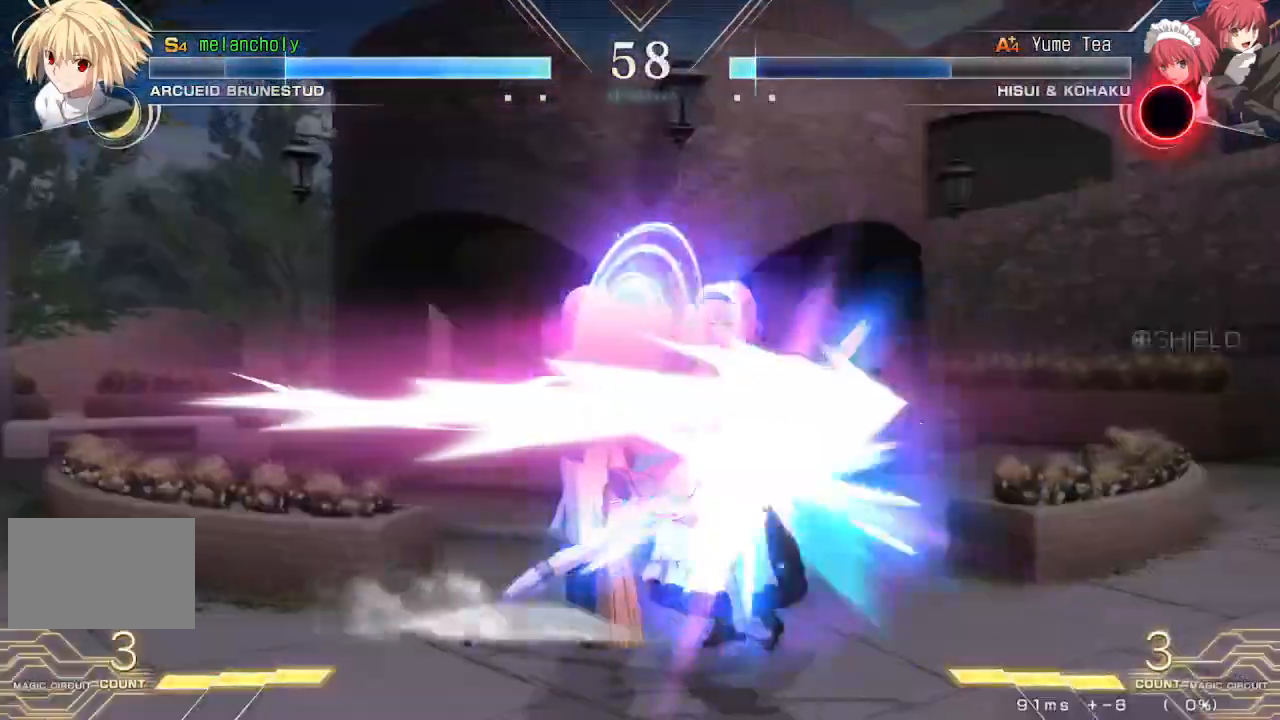
{"buttons": ["TRIANGLE", "R1"], "events": [[50, "DPAD_LEFT", "down"], [167, "DPAD_DOWN", "down"], [350, "DPAD_DOWN", "up"], [350, "R1", "down"], [350, "TRIANGLE", "down"], [400, "DPAD_LEFT", "up"], [400, "R1", "up"], [400, "TRIANGLE", "up"], [467, "R1", "down"], [467, "TRIANGLE", "down"]]}
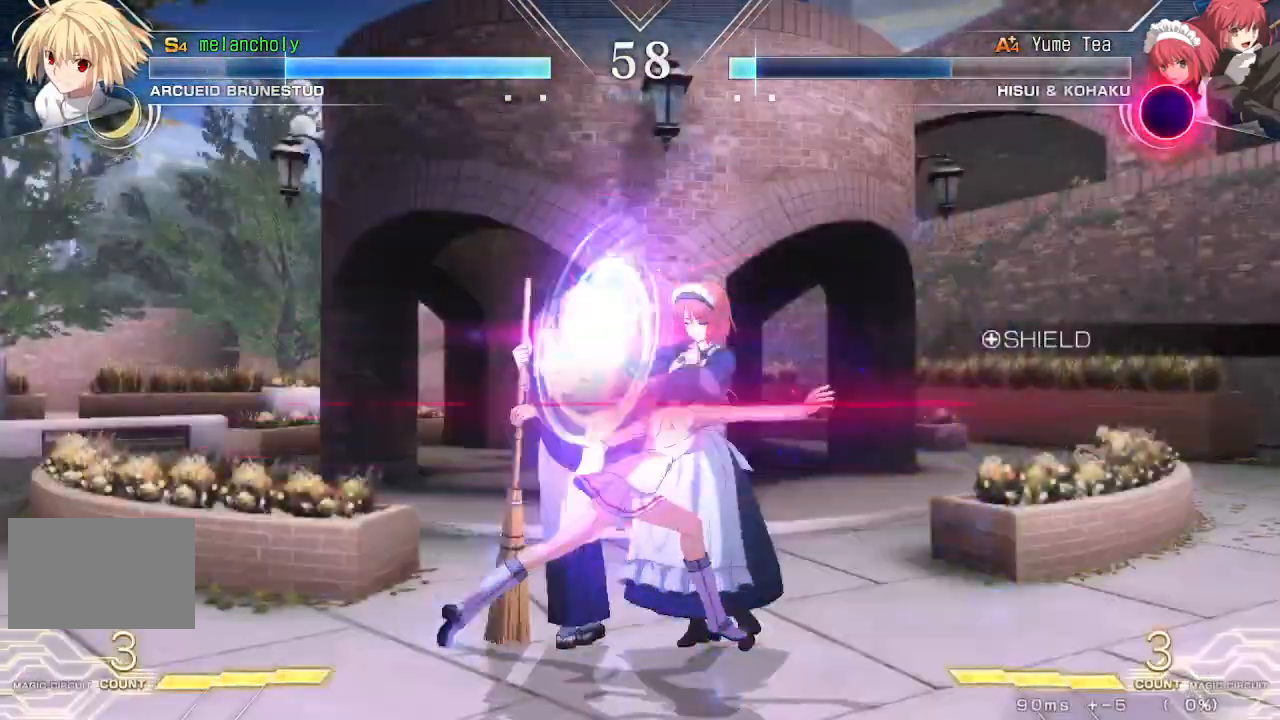
{"buttons": ["DPAD_DOWN", "DPAD_LEFT"], "events": [[33, "R1", "up"], [33, "TRIANGLE", "up"], [100, "DPAD_LEFT", "down"], [167, "DPAD_DOWN", "down"]]}
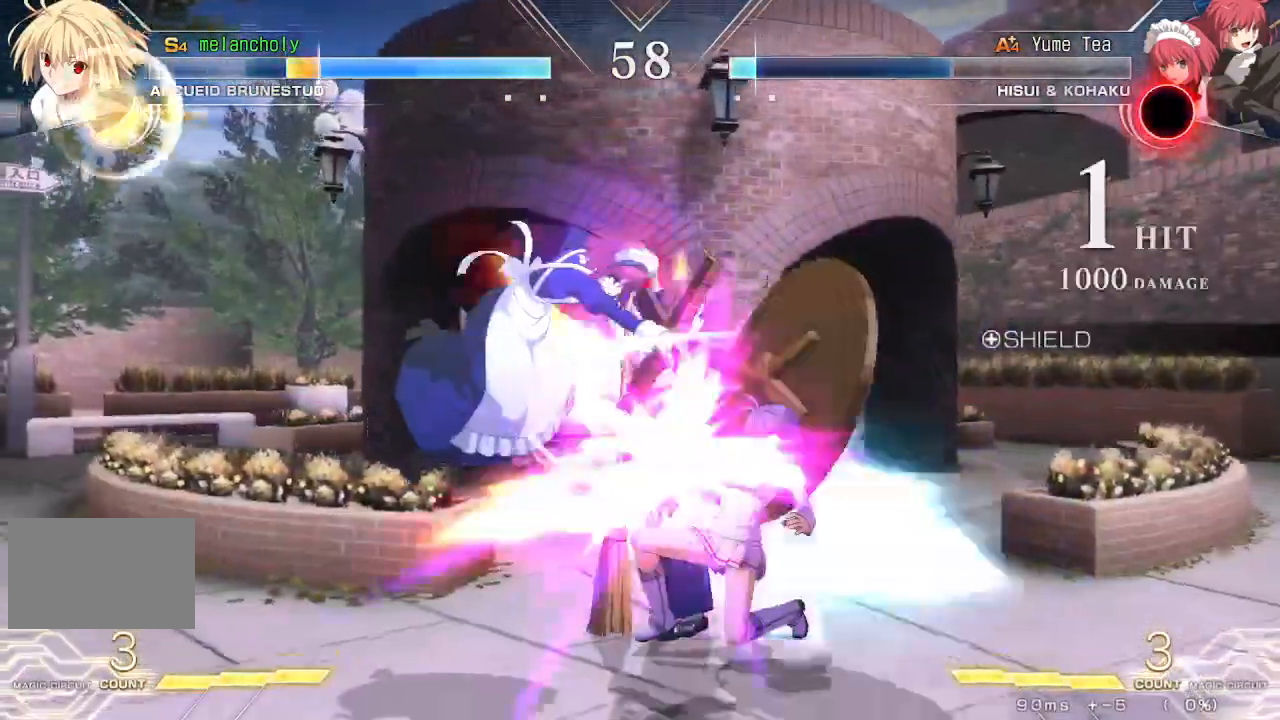
{"buttons": ["DPAD_DOWN"], "events": [[83, "DPAD_LEFT", "up"], [100, "DPAD_RIGHT", "down"], [333, "DPAD_RIGHT", "up"], [383, "R1", "down"], [383, "TRIANGLE", "down"], [450, "TRIANGLE", "up"], [467, "R1", "up"]]}
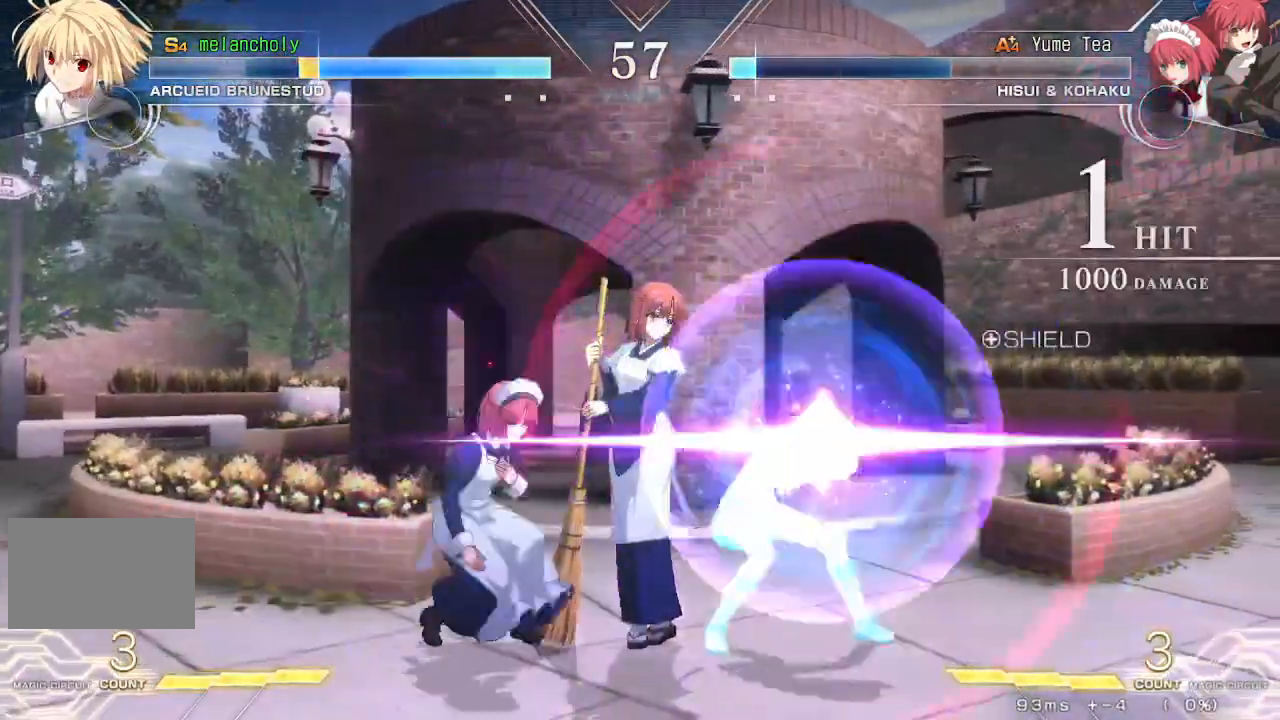
{"buttons": ["DPAD_UP"], "events": [[33, "R1", "down"], [33, "TRIANGLE", "down"], [83, "R1", "up"], [83, "TRIANGLE", "up"], [217, "DPAD_DOWN", "up"], [500, "DPAD_UP", "down"]]}
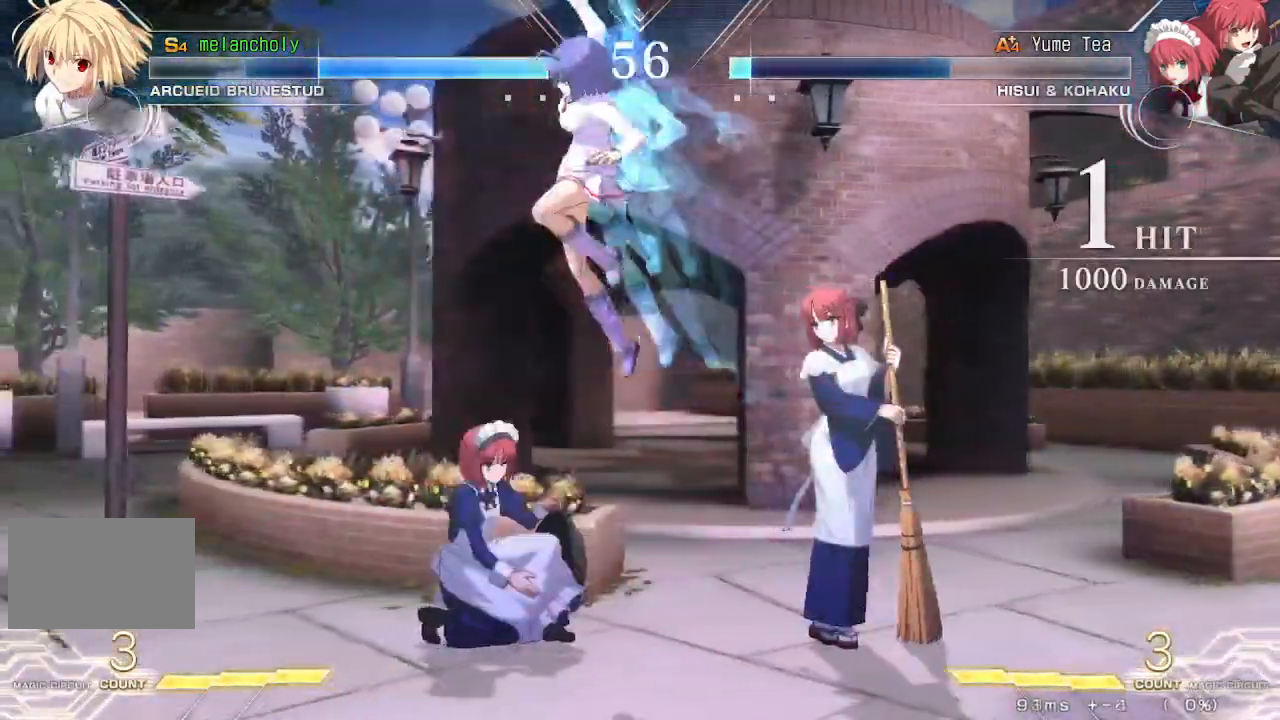
{"buttons": ["DPAD_LEFT"], "events": [[83, "DPAD_RIGHT", "down"], [167, "DPAD_UP", "up"], [200, "DPAD_RIGHT", "up"], [233, "DPAD_RIGHT", "down"], [367, "DPAD_LEFT", "down"], [367, "DPAD_RIGHT", "up"]]}
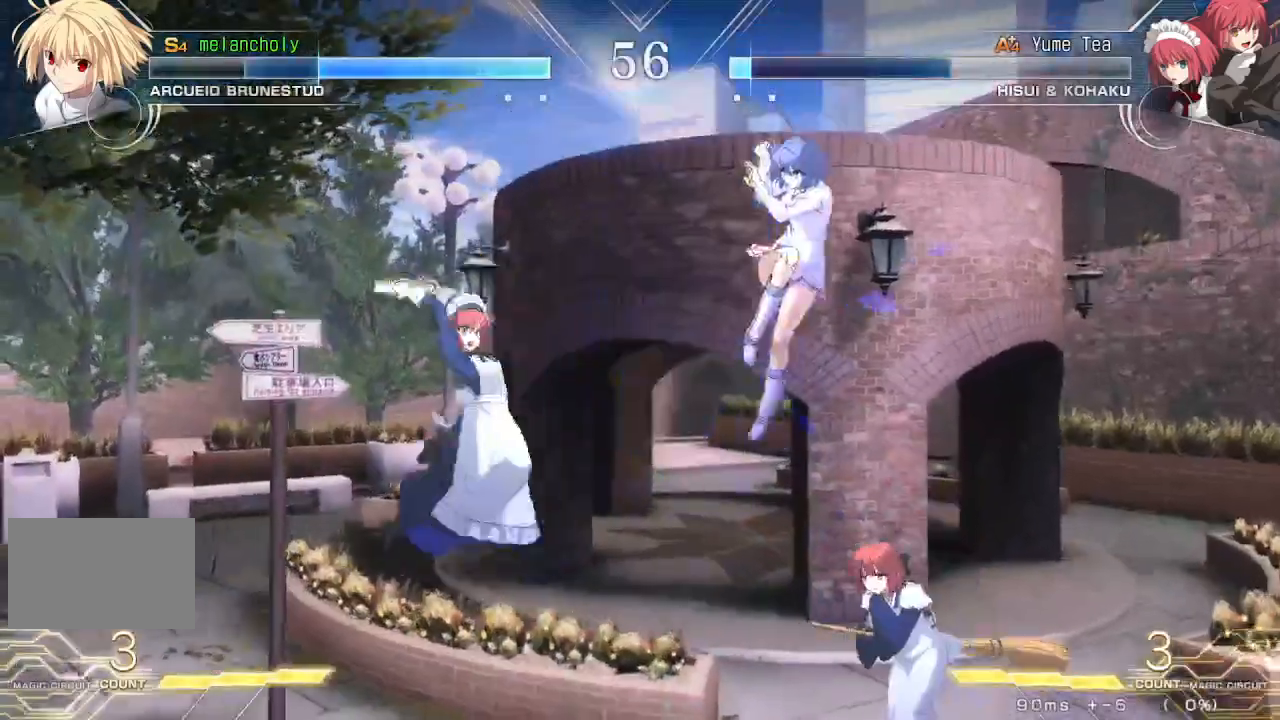
{"buttons": ["SQUARE", "TRIANGLE", "DPAD_LEFT"], "events": [[317, "SQUARE", "down"], [317, "TRIANGLE", "down"]]}
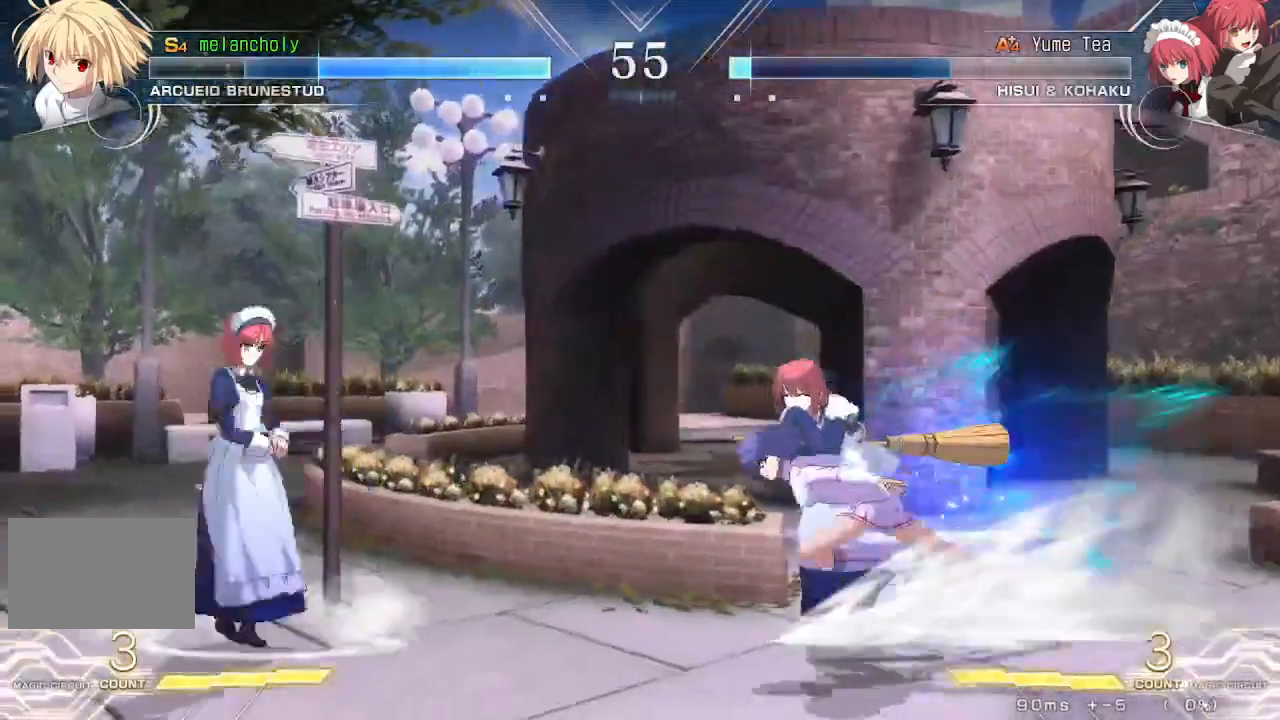
{"buttons": [], "events": [[50, "SQUARE", "up"], [50, "TRIANGLE", "up"], [67, "DPAD_UP", "down"], [150, "DPAD_LEFT", "up"], [183, "TRIANGLE", "down"], [200, "DPAD_UP", "up"], [450, "TRIANGLE", "up"]]}
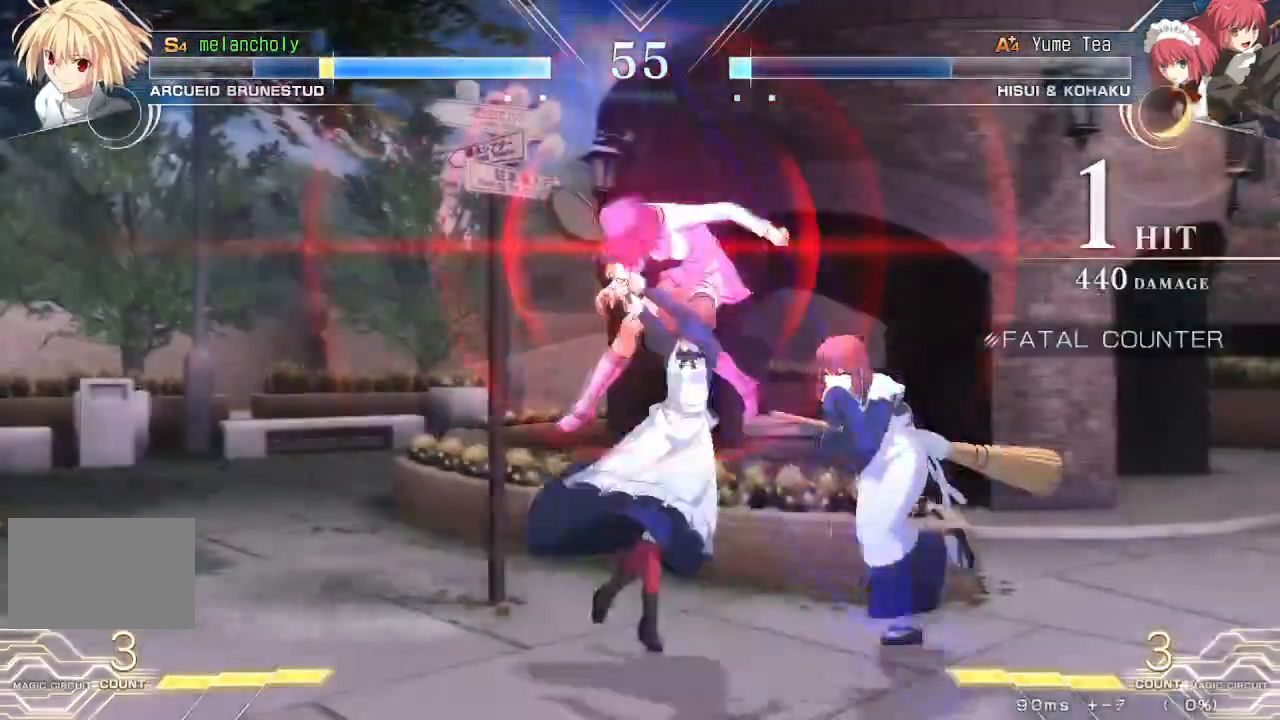
{"buttons": ["SQUARE", "TRIANGLE", "DPAD_RIGHT"], "events": [[117, "DPAD_RIGHT", "down"], [200, "SQUARE", "down"], [217, "TRIANGLE", "down"]]}
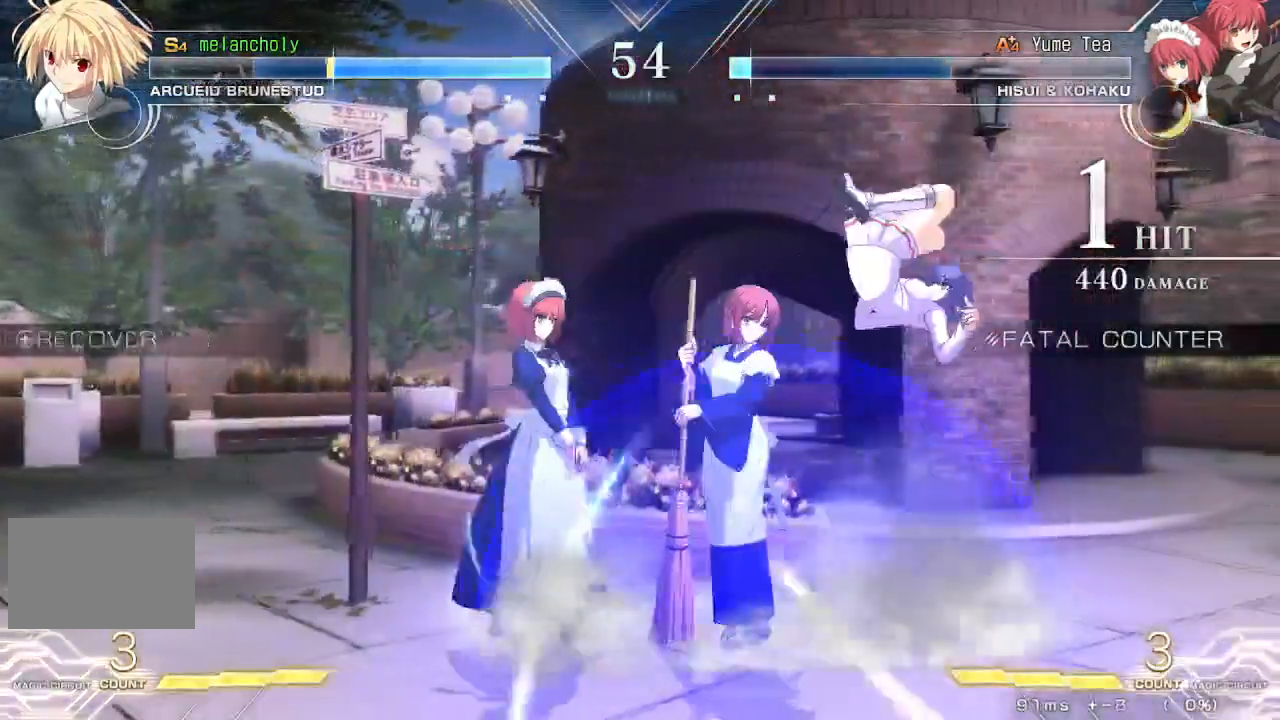
{"buttons": [], "events": [[167, "TRIANGLE", "up"], [183, "SQUARE", "up"], [217, "DPAD_RIGHT", "up"], [300, "DPAD_DOWN", "down"], [367, "DPAD_DOWN", "up"], [417, "DPAD_DOWN", "down"], [500, "DPAD_DOWN", "up"]]}
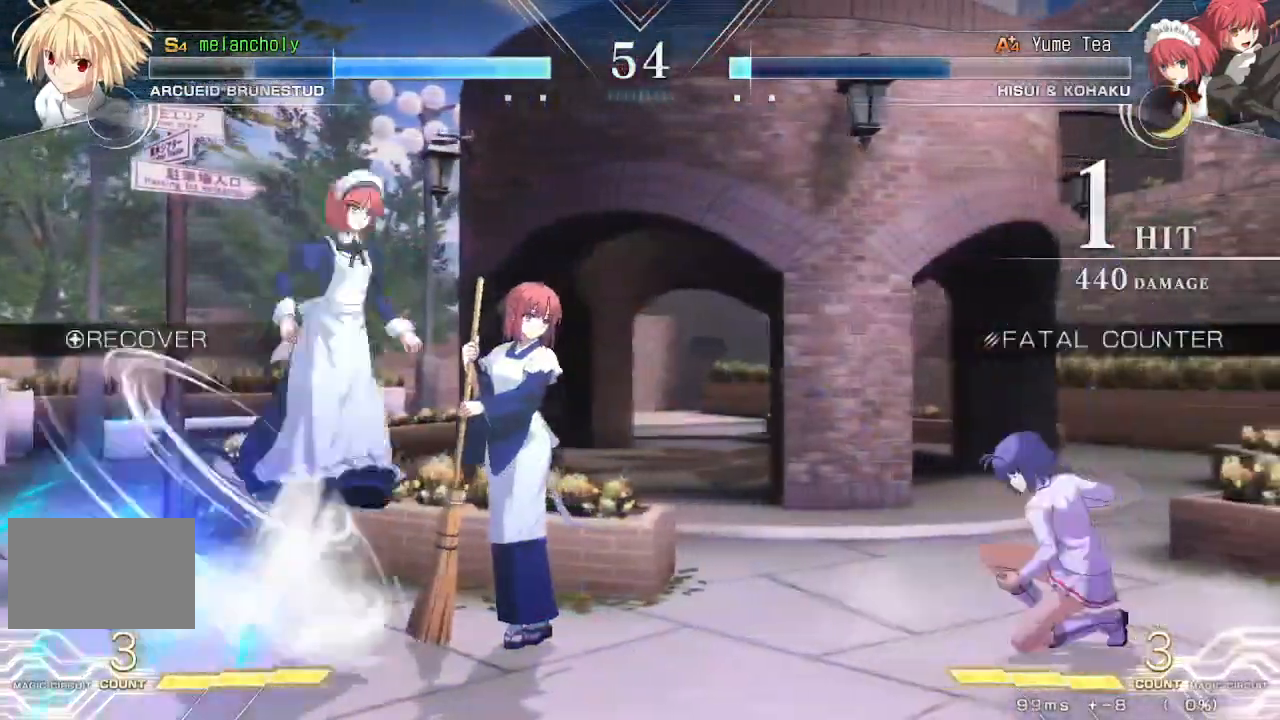
{"buttons": ["CROSS", "DPAD_RIGHT"], "events": [[67, "DPAD_RIGHT", "down"], [83, "DPAD_UP", "down"], [233, "DPAD_UP", "up"], [333, "CROSS", "down"]]}
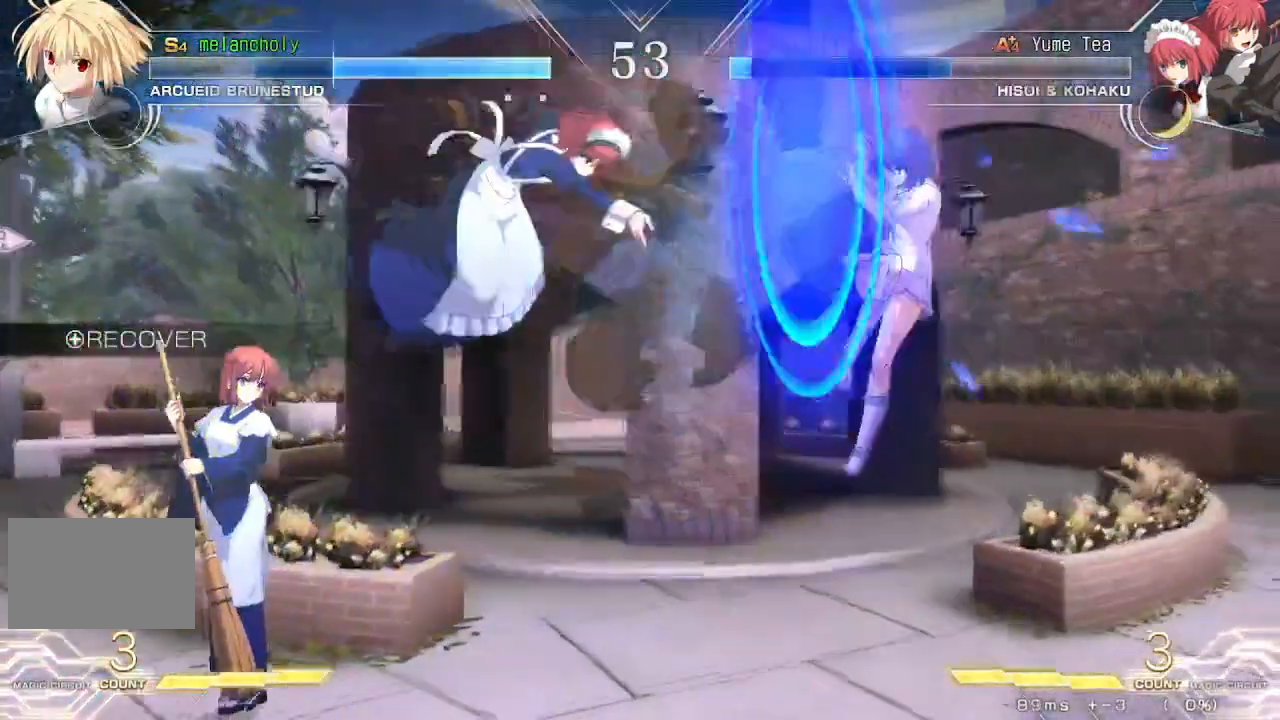
{"buttons": ["CROSS", "DPAD_DOWN", "DPAD_RIGHT"], "events": [[383, "DPAD_DOWN", "down"]]}
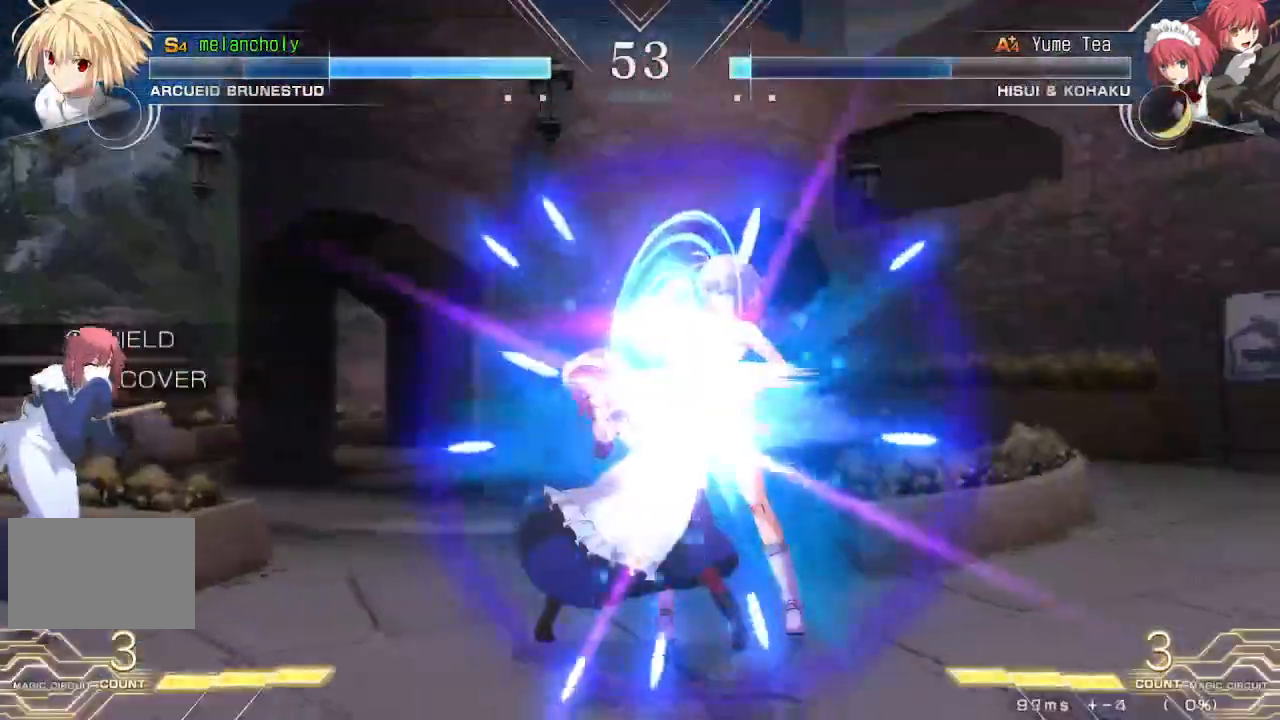
{"buttons": ["CROSS", "TRIANGLE", "DPAD_RIGHT"], "events": [[433, "DPAD_DOWN", "up"], [467, "TRIANGLE", "down"]]}
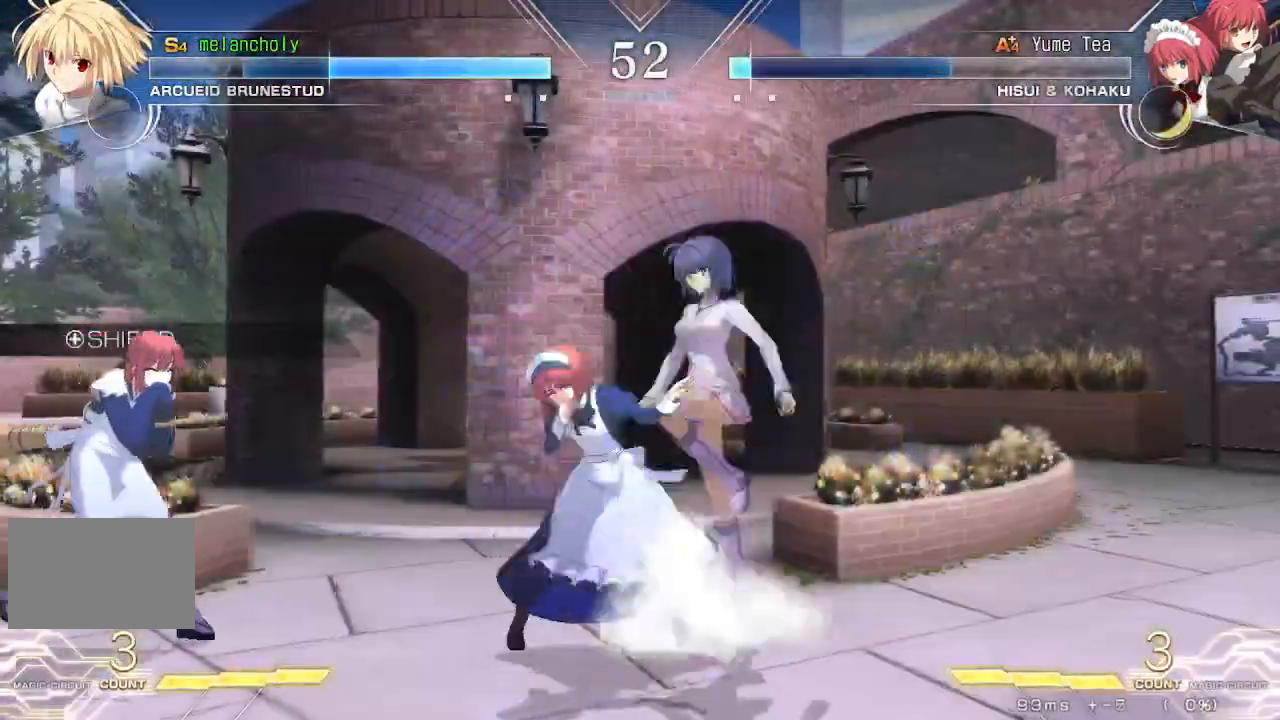
{"buttons": ["DPAD_RIGHT"], "events": [[250, "CROSS", "up"], [250, "TRIANGLE", "up"]]}
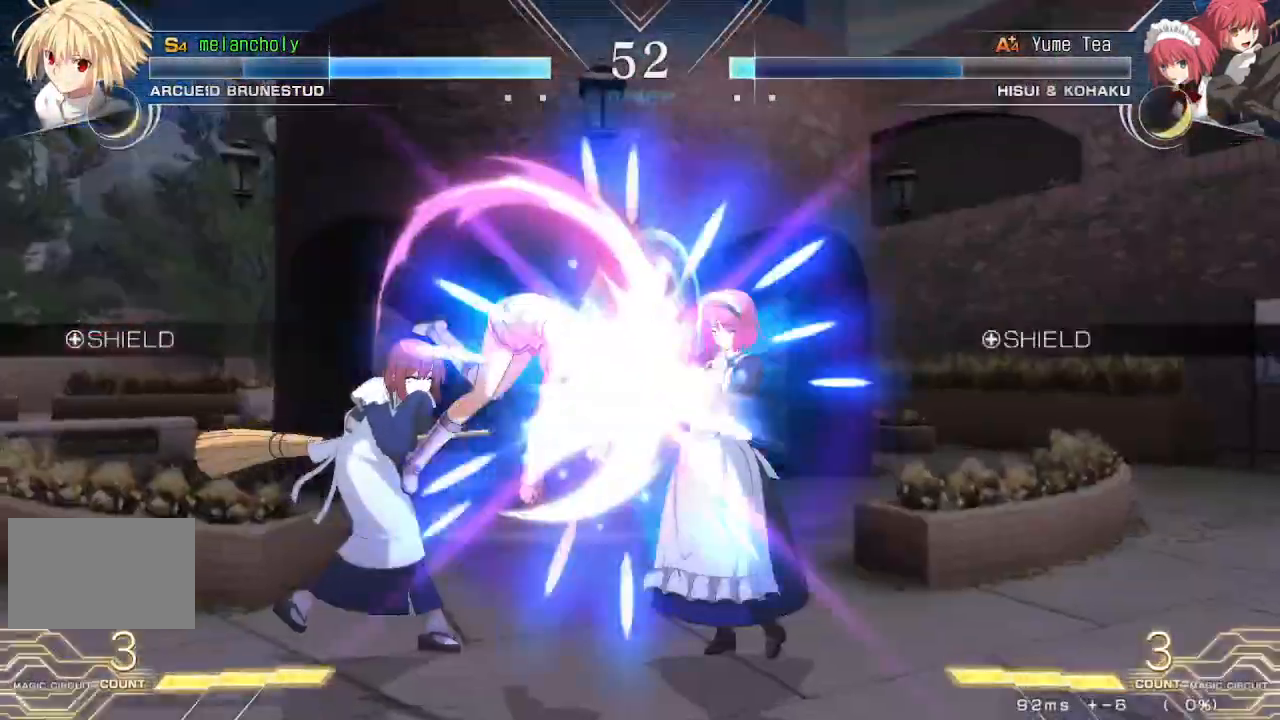
{"buttons": ["DPAD_RIGHT"], "events": []}
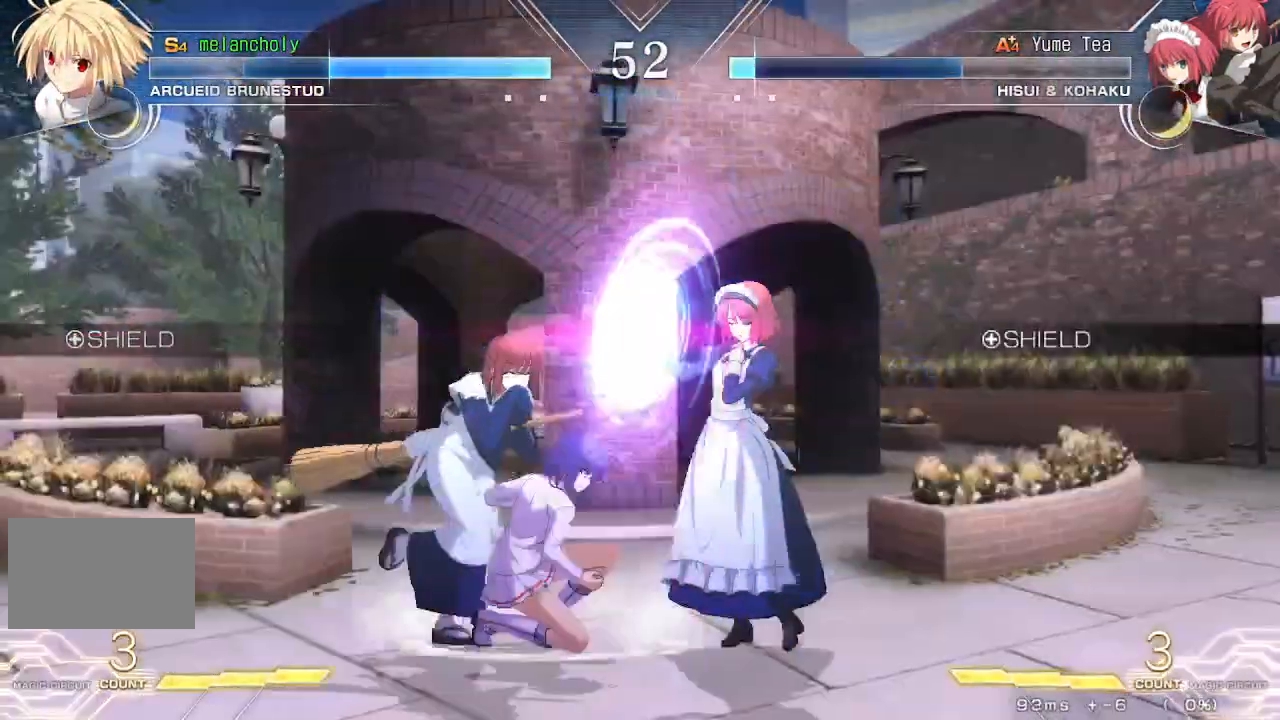
{"buttons": ["DPAD_RIGHT"], "events": []}
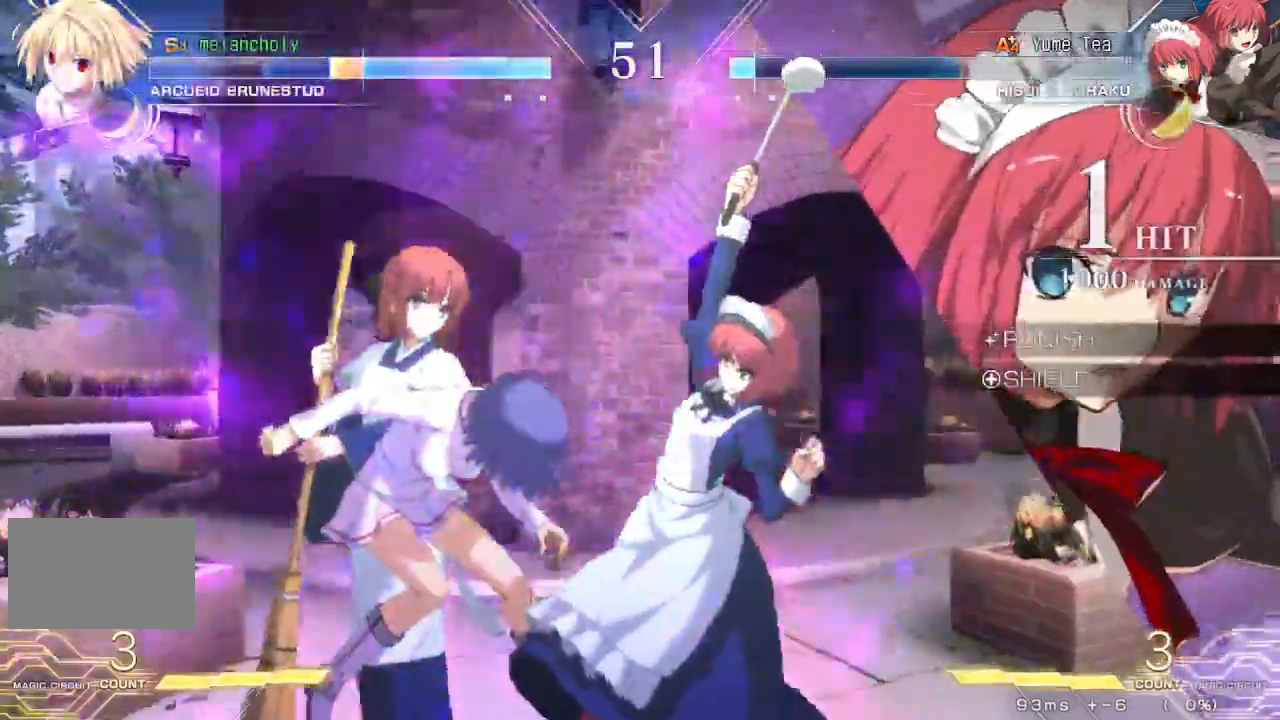
{"buttons": ["SQUARE", "DPAD_LEFT"], "events": [[50, "DPAD_RIGHT", "up"], [67, "DPAD_LEFT", "down"], [150, "SQUARE", "down"]]}
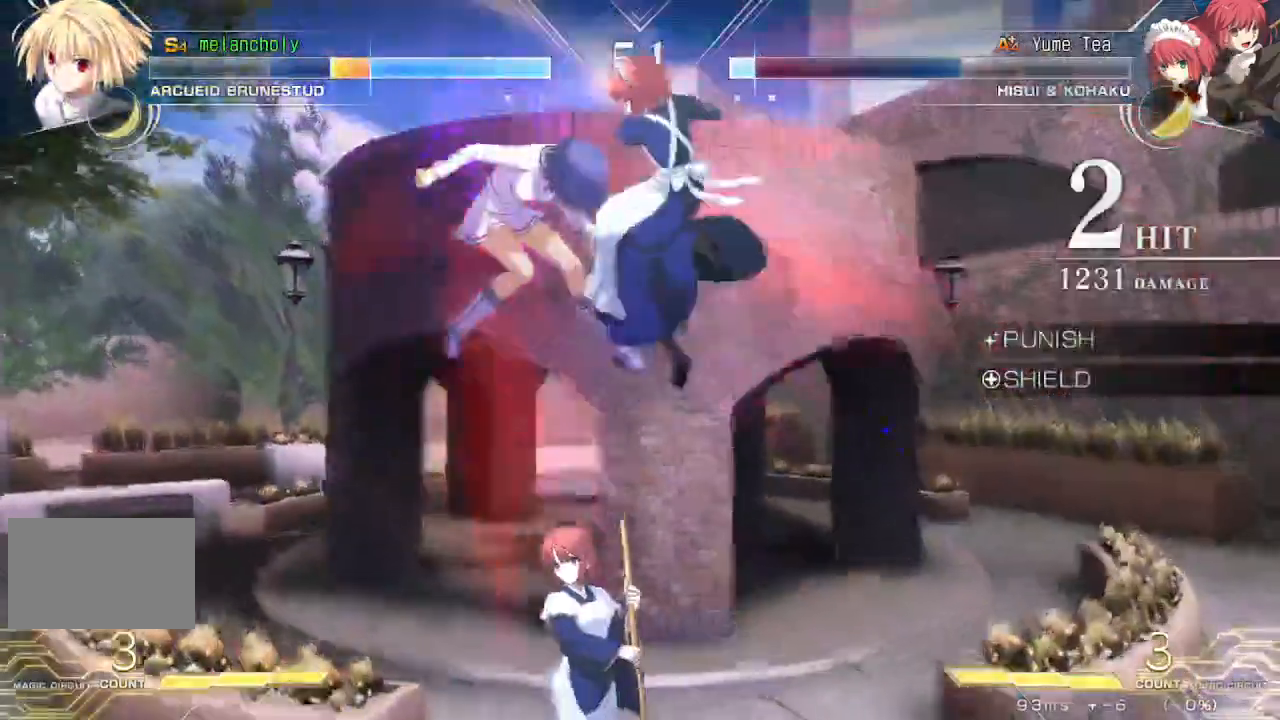
{"buttons": ["SQUARE", "DPAD_LEFT"], "events": []}
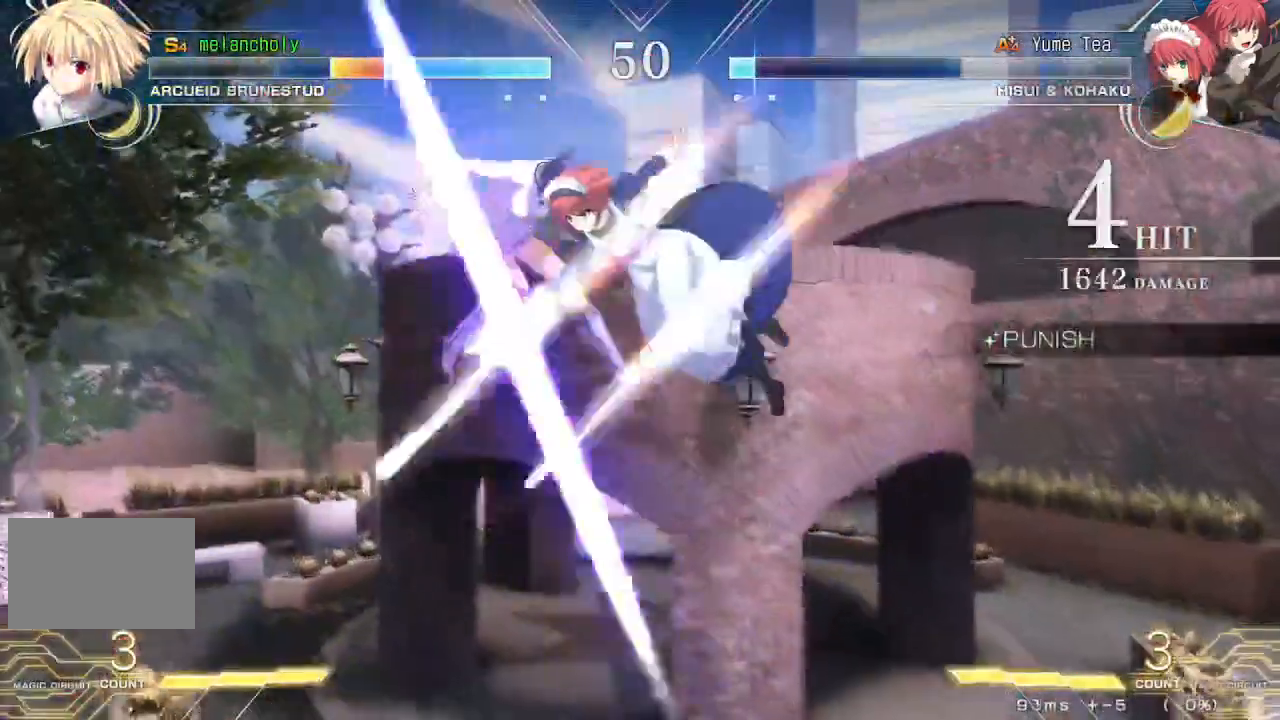
{"buttons": ["SQUARE", "DPAD_LEFT"], "events": []}
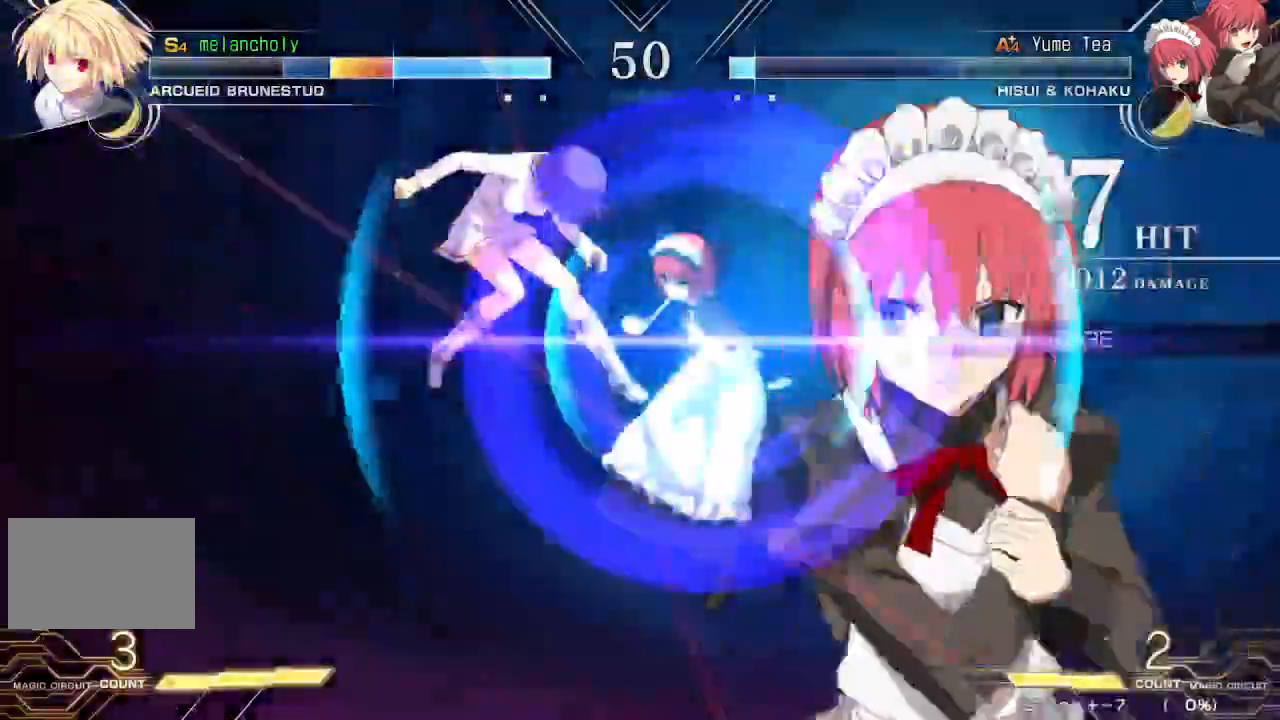
{"buttons": ["SQUARE", "DPAD_LEFT"], "events": []}
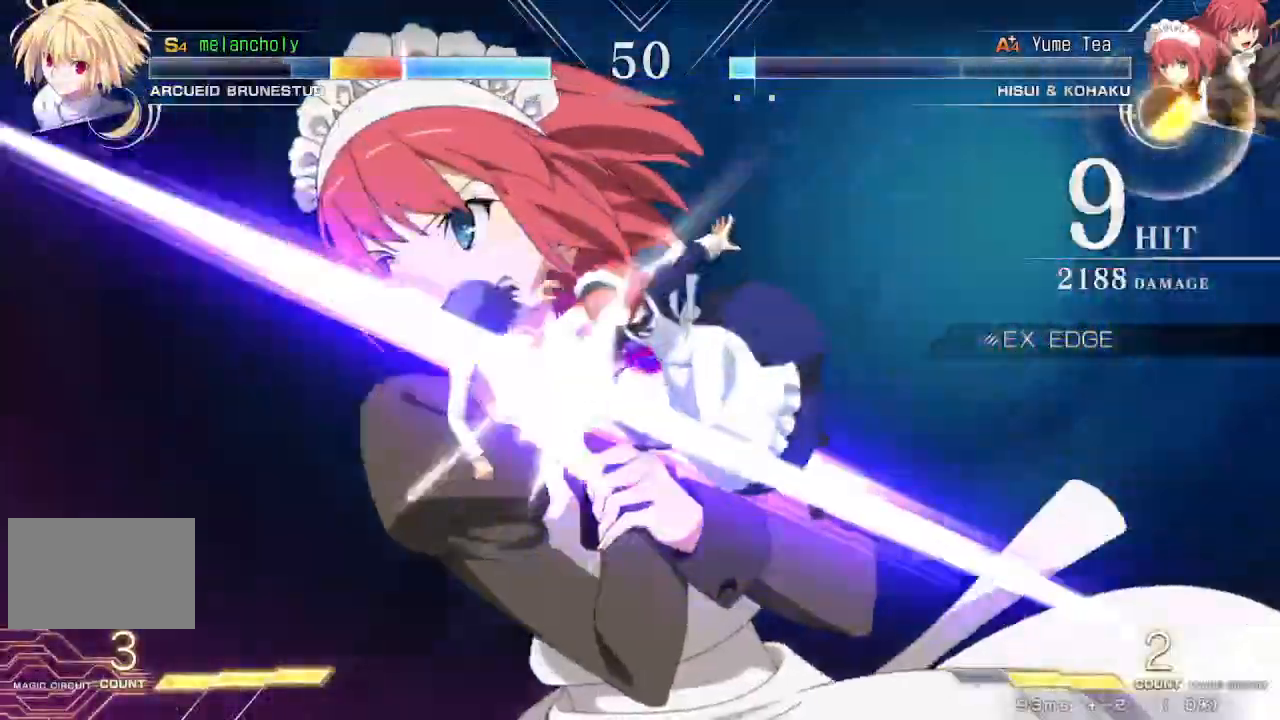
{"buttons": ["SQUARE", "DPAD_LEFT"], "events": []}
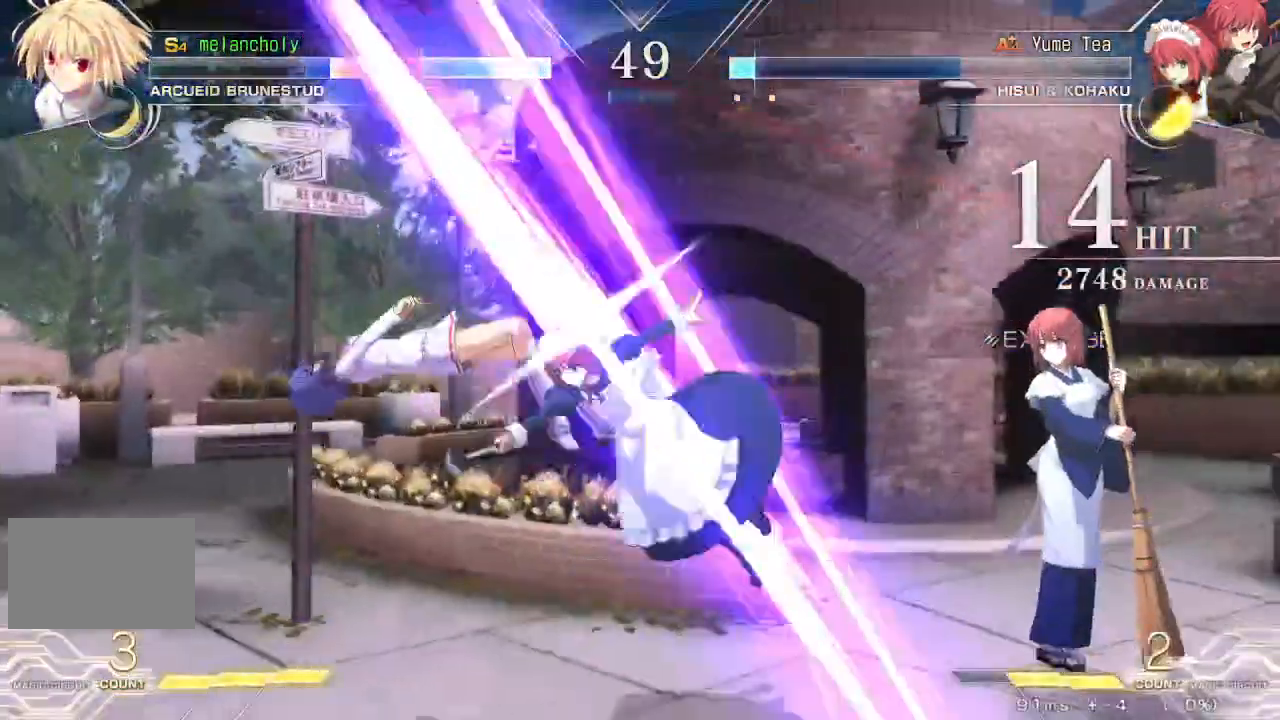
{"buttons": ["SQUARE", "DPAD_LEFT"], "events": []}
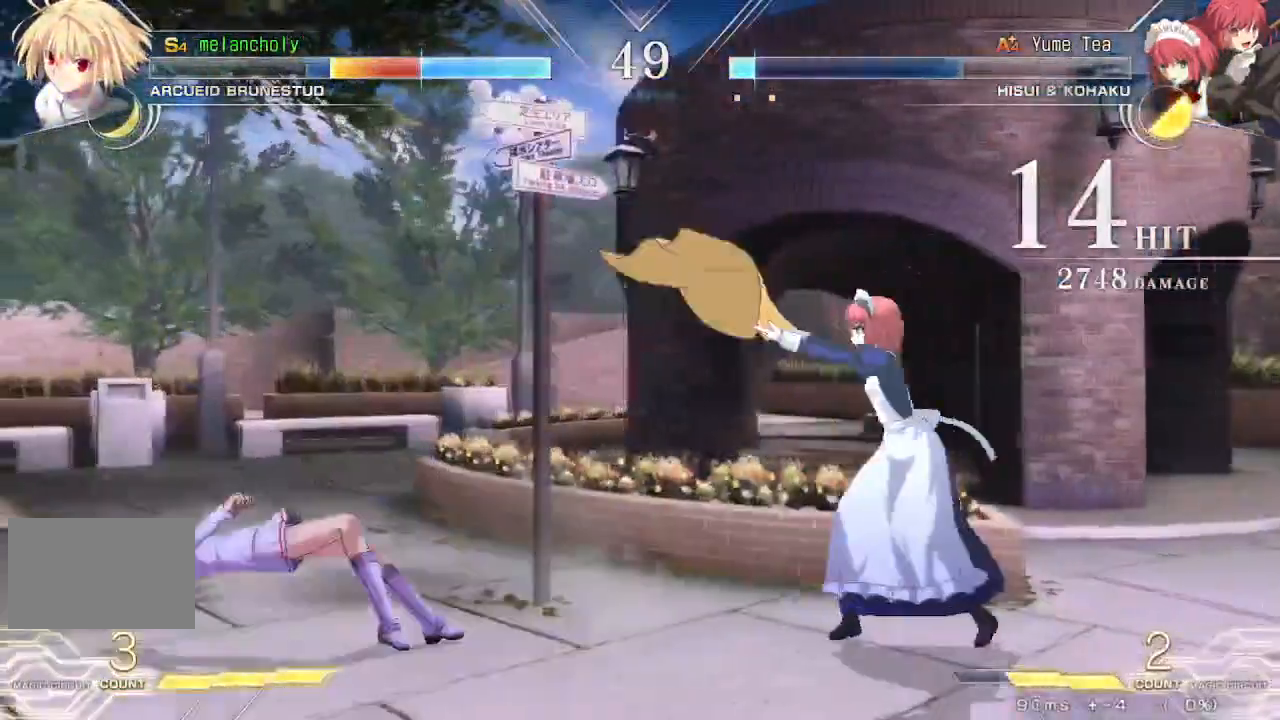
{"buttons": ["DPAD_LEFT"], "events": [[500, "SQUARE", "up"]]}
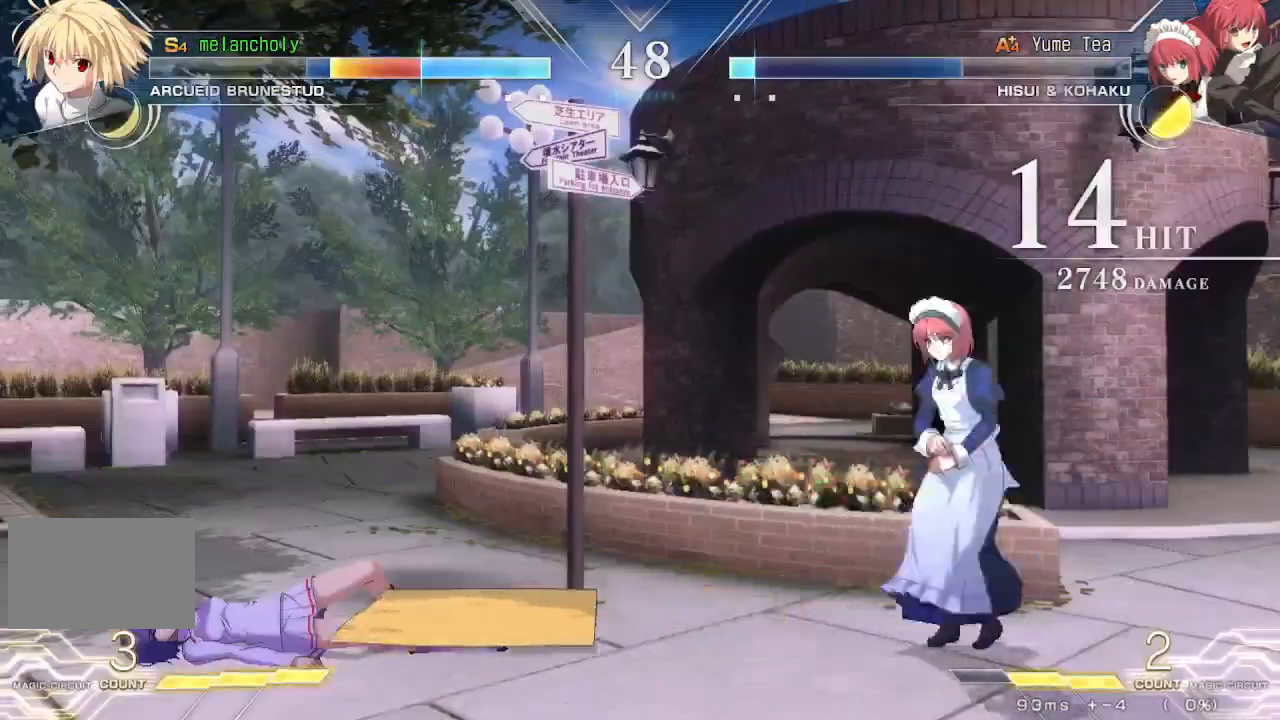
{"buttons": ["TRIANGLE", "R1"], "events": [[267, "DPAD_DOWN", "down"], [350, "DPAD_DOWN", "up"], [467, "DPAD_LEFT", "up"], [467, "R1", "down"], [467, "TRIANGLE", "down"]]}
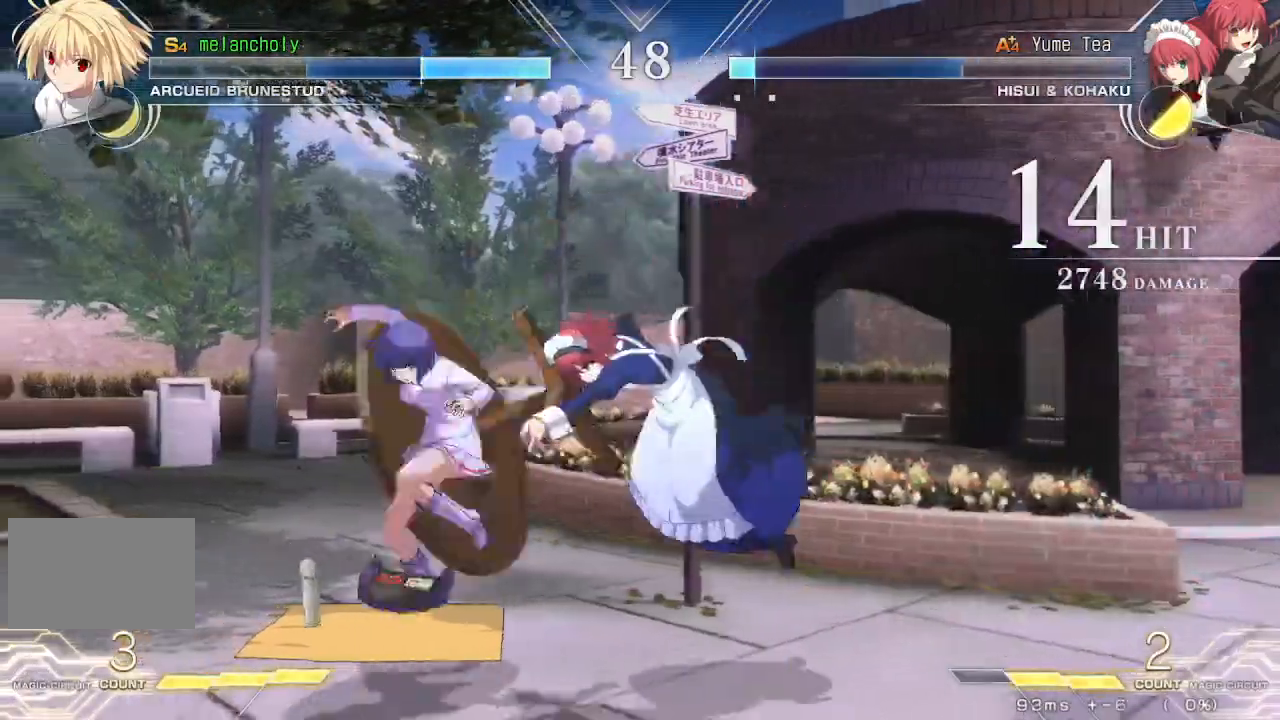
{"buttons": ["DPAD_DOWN", "DPAD_LEFT"], "events": [[17, "R1", "up"], [33, "TRIANGLE", "up"], [67, "SQUARE", "down"], [117, "SQUARE", "up"], [300, "DPAD_LEFT", "down"], [383, "R1", "down"], [383, "SQUARE", "down"], [383, "TRIANGLE", "down"], [400, "DPAD_DOWN", "down"], [433, "R1", "up"], [450, "SQUARE", "up"], [500, "TRIANGLE", "up"]]}
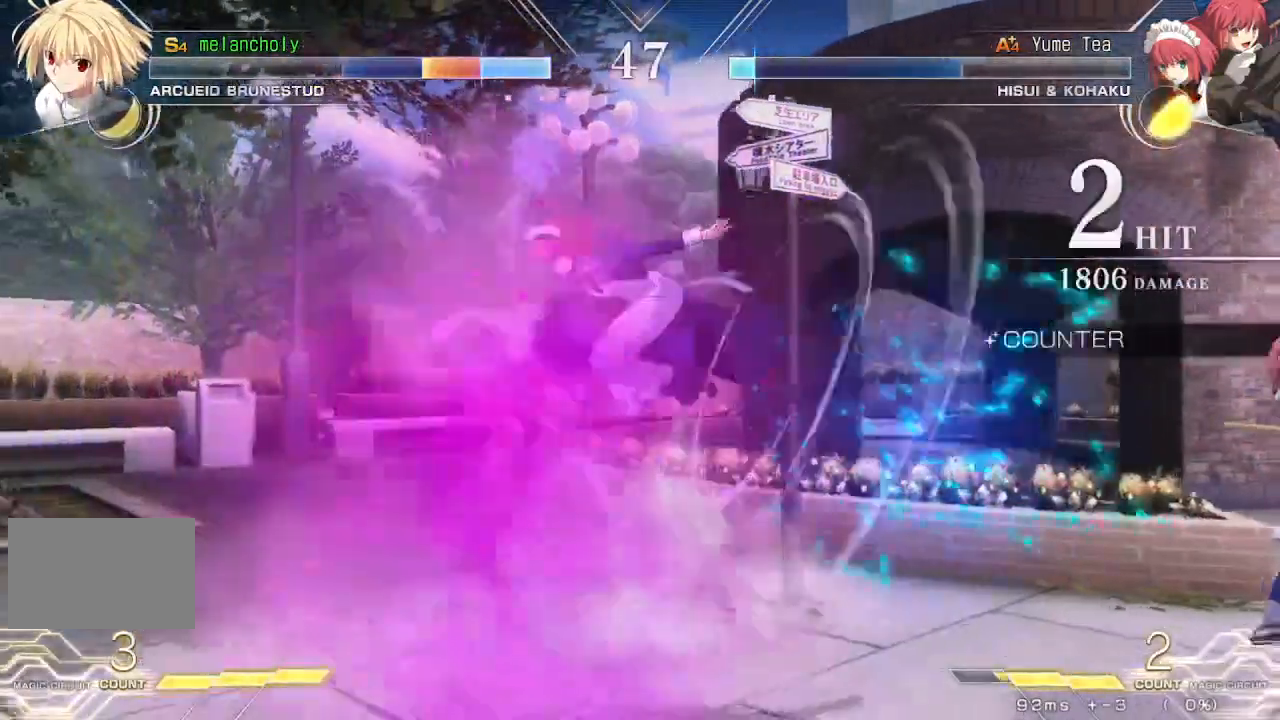
{"buttons": ["SQUARE", "TRIANGLE", "DPAD_LEFT"], "events": [[33, "R1", "down"], [33, "SQUARE", "down"], [33, "TRIANGLE", "down"], [67, "DPAD_DOWN", "up"], [83, "R1", "up"], [83, "SQUARE", "up"], [83, "TRIANGLE", "up"], [150, "R1", "down"], [150, "SQUARE", "down"], [150, "TRIANGLE", "down"], [217, "SQUARE", "up"], [233, "R1", "up"], [250, "TRIANGLE", "up"], [267, "SQUARE", "down"], [267, "TRIANGLE", "down"]]}
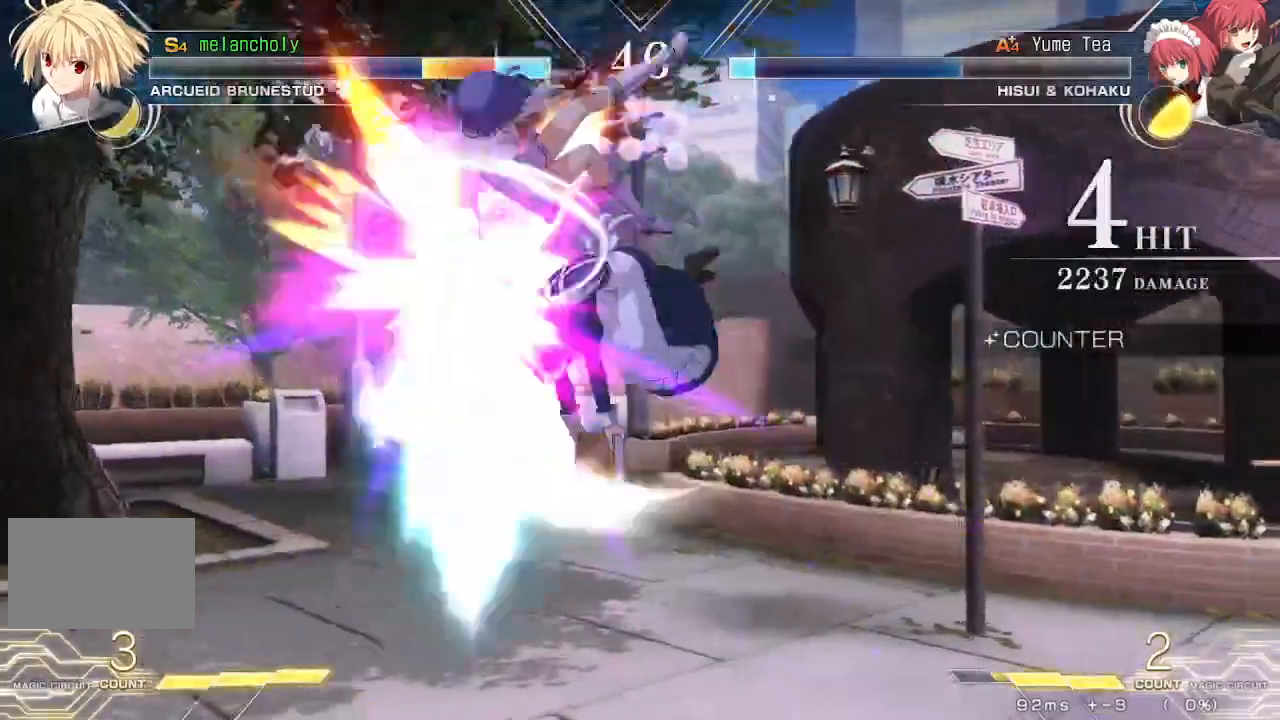
{"buttons": ["SQUARE", "TRIANGLE", "DPAD_LEFT"], "events": []}